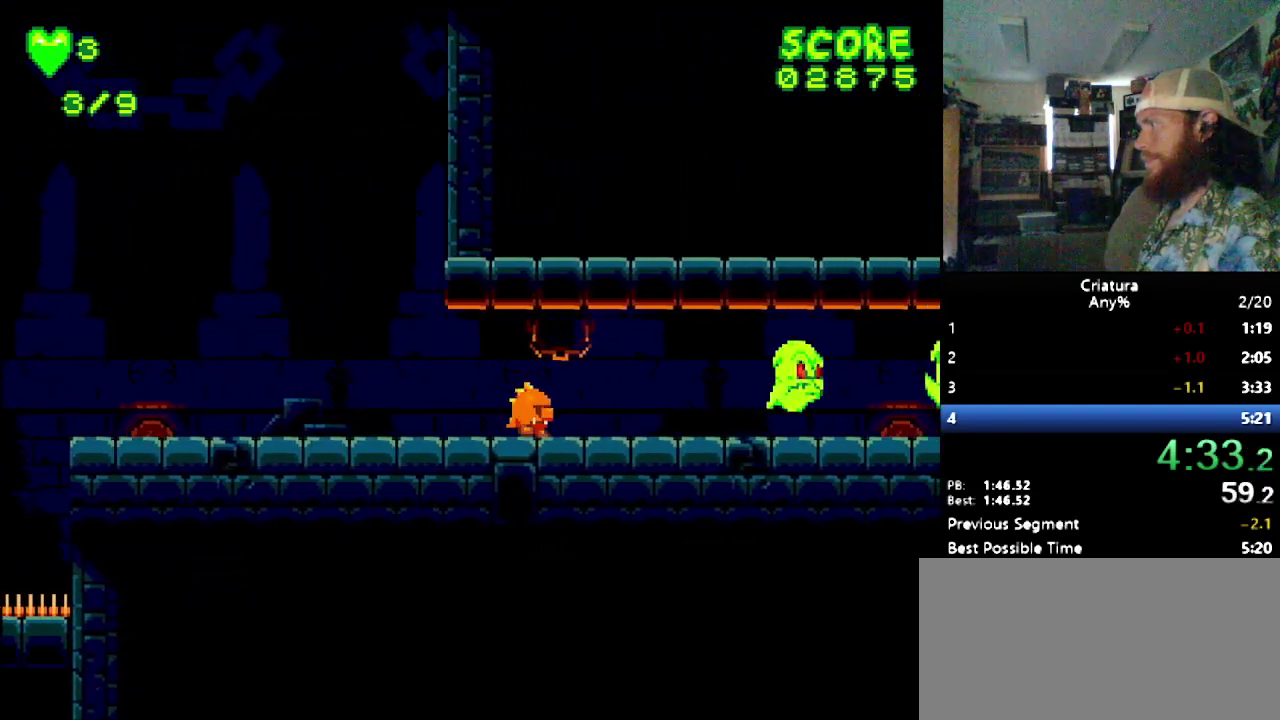
Gameplay with a controller (Nintendo layout); each line is a JSON object with the inputs held at the frame after it. "events" lists button and stick changes between this image and that frame as [ms after this image, input, new state], when the widget could be followed in between. Not read: L3 R3.
{"buttons": ["DPAD_DOWN"], "events": [[500, "DPAD_DOWN", "down"], [500, "DPAD_RIGHT", "up"]]}
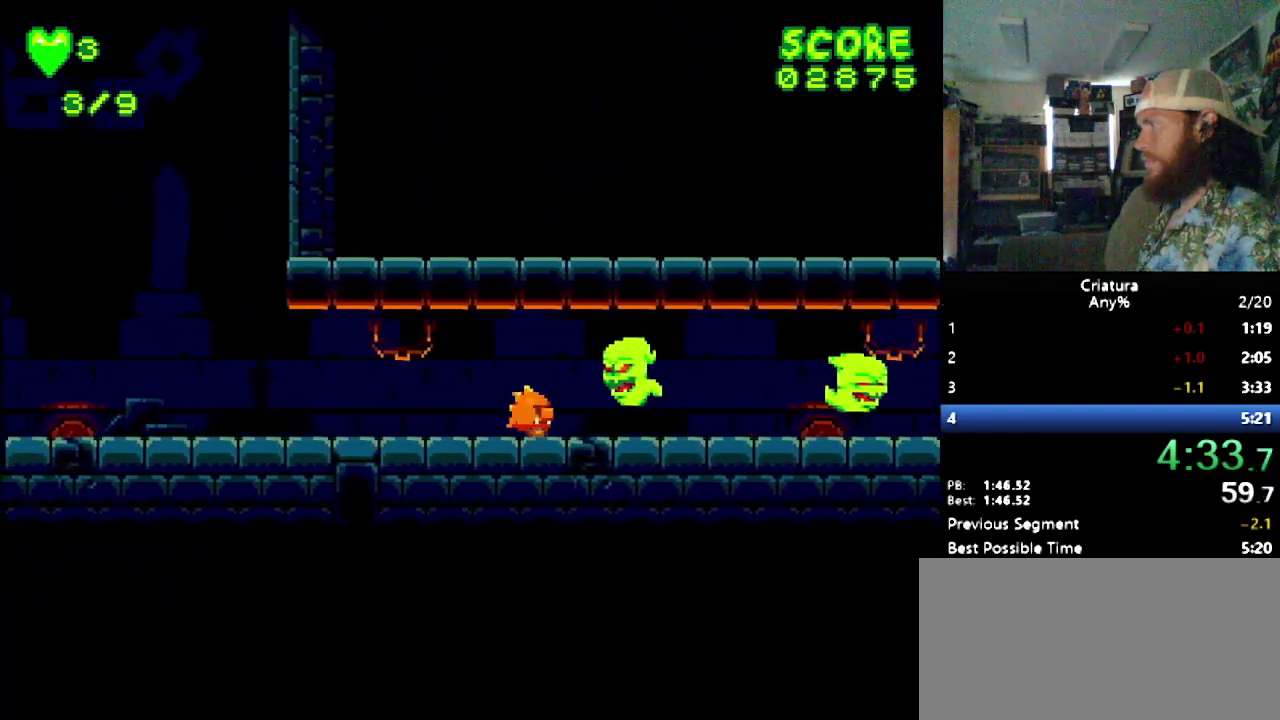
{"buttons": ["DPAD_DOWN"], "events": []}
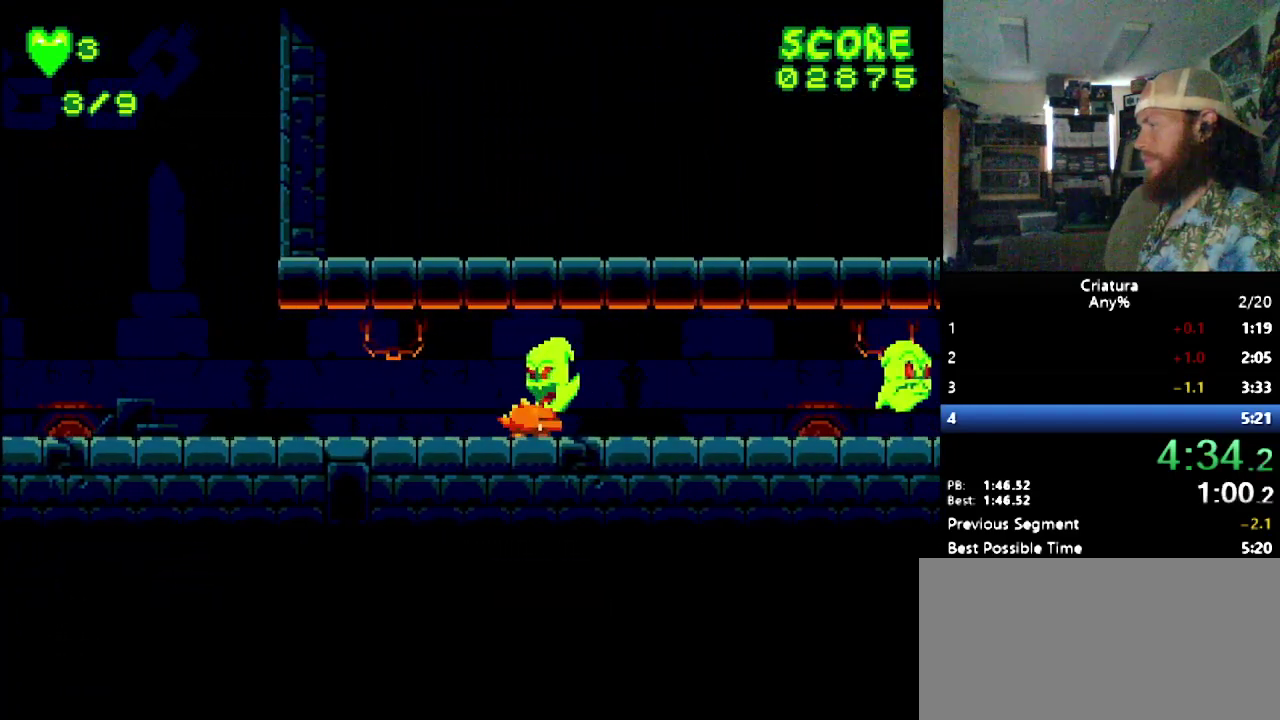
{"buttons": ["DPAD_DOWN"], "events": []}
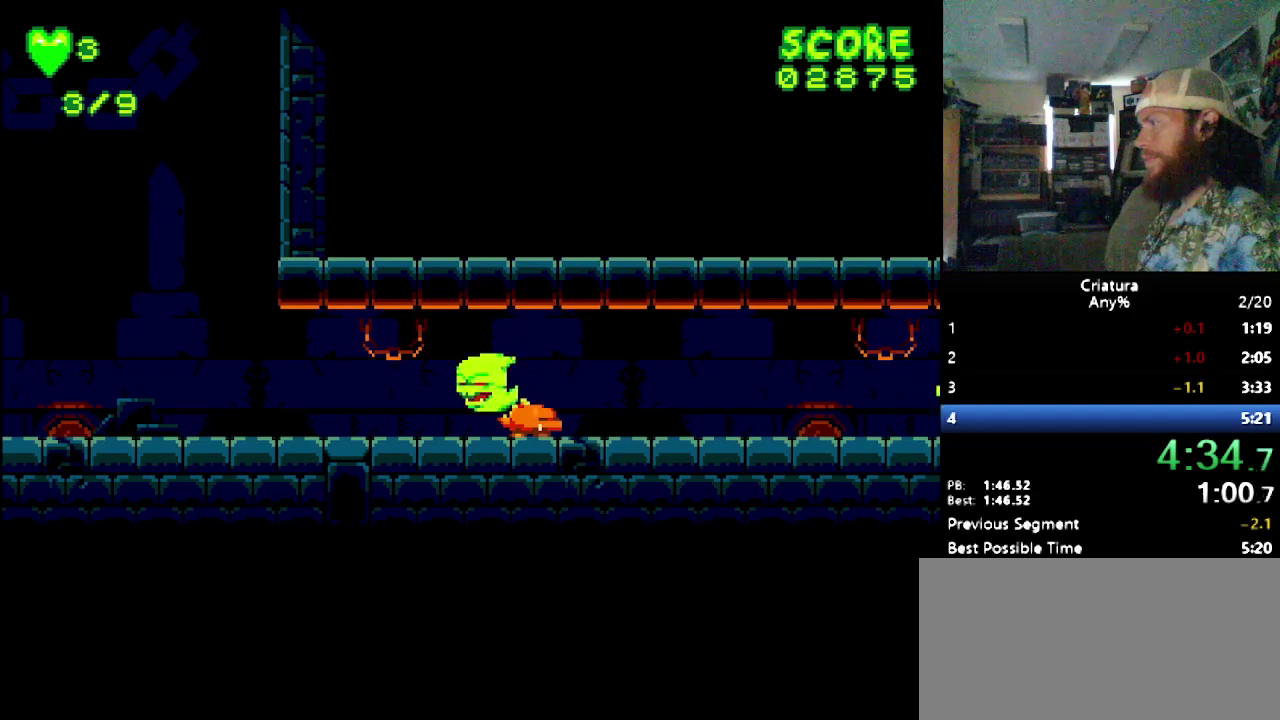
{"buttons": ["DPAD_RIGHT"], "events": [[233, "DPAD_DOWN", "up"], [367, "DPAD_RIGHT", "down"]]}
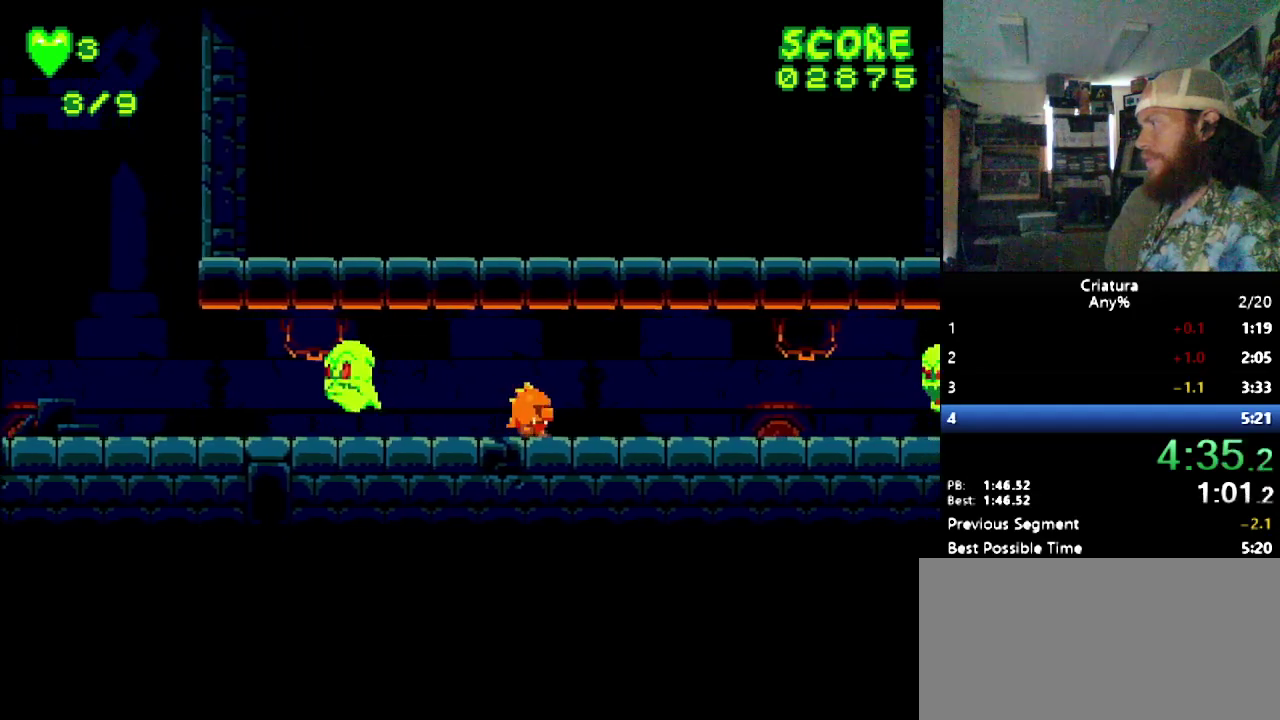
{"buttons": ["DPAD_RIGHT"], "events": []}
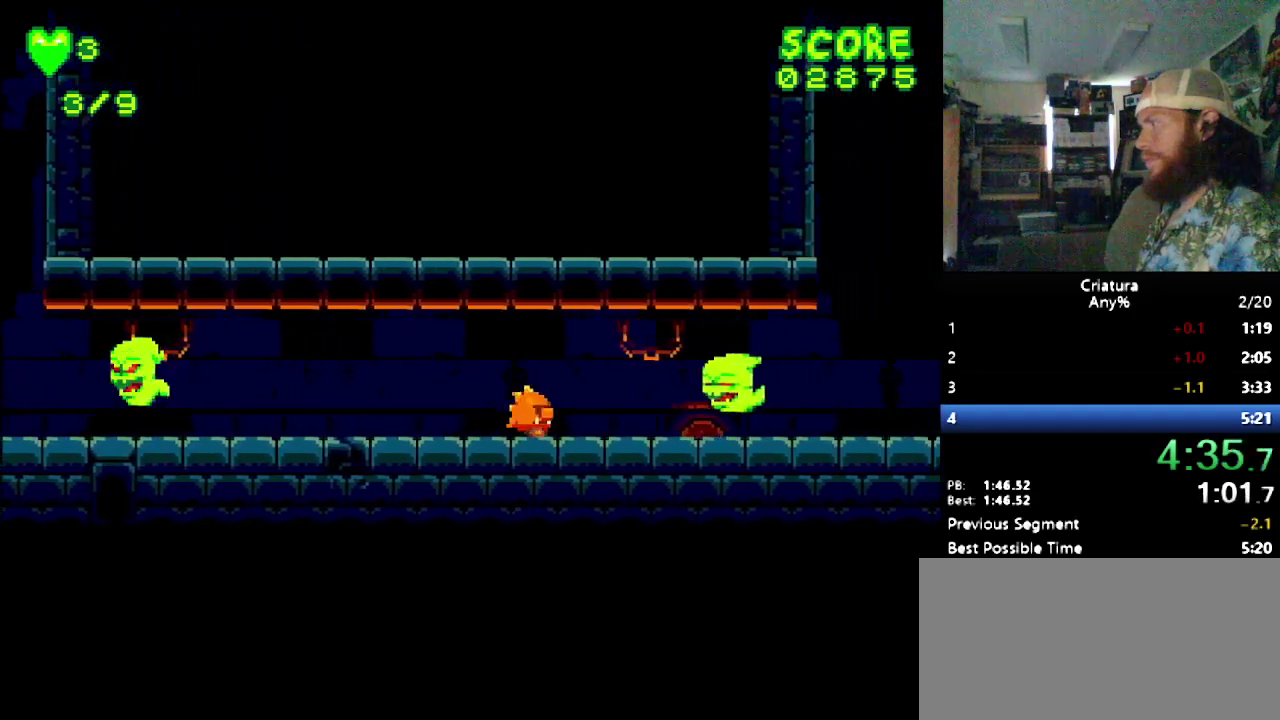
{"buttons": ["DPAD_DOWN"], "events": [[250, "DPAD_DOWN", "down"], [250, "DPAD_RIGHT", "up"]]}
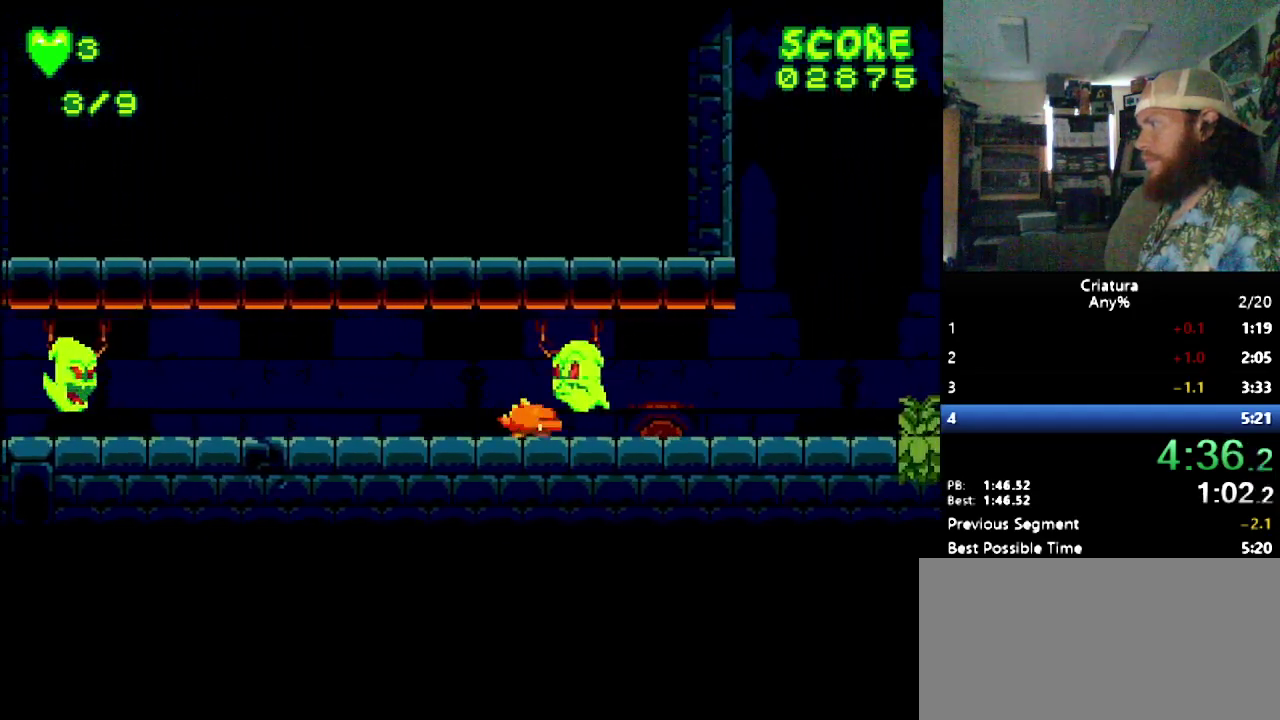
{"buttons": ["DPAD_DOWN"], "events": []}
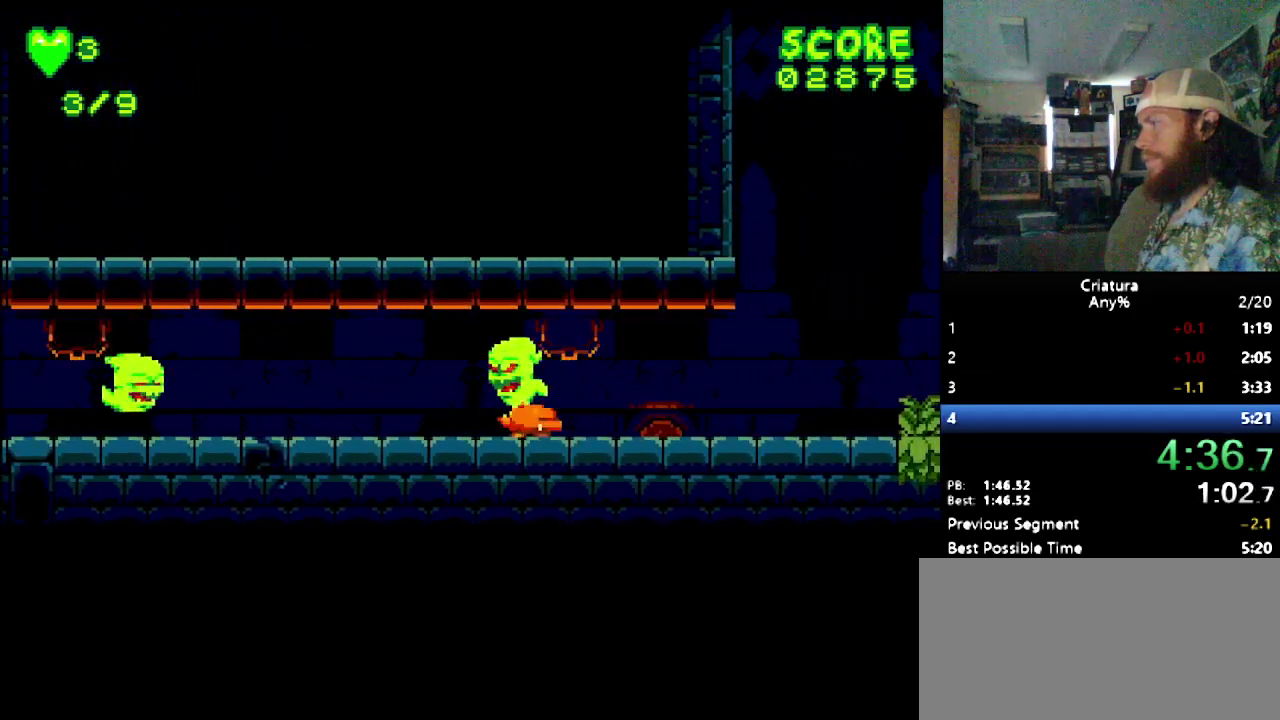
{"buttons": ["DPAD_DOWN", "DPAD_RIGHT"], "events": [[500, "DPAD_RIGHT", "down"]]}
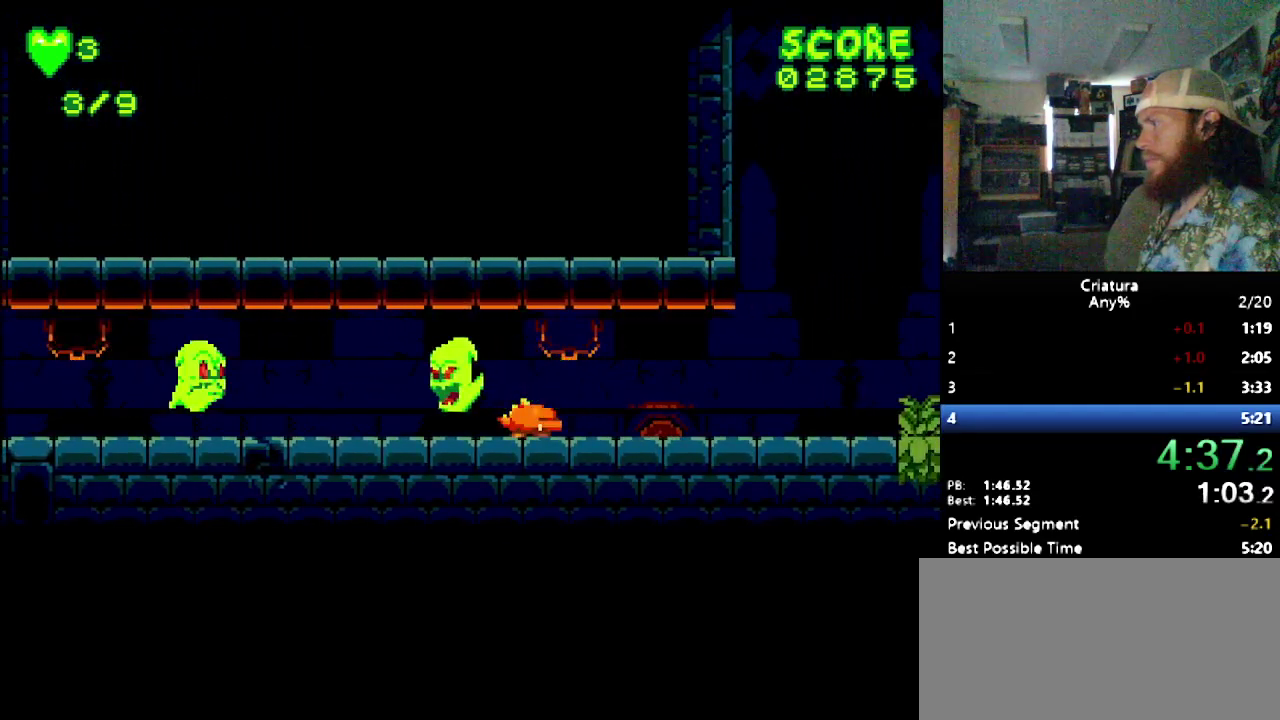
{"buttons": ["DPAD_RIGHT"], "events": [[17, "DPAD_DOWN", "up"]]}
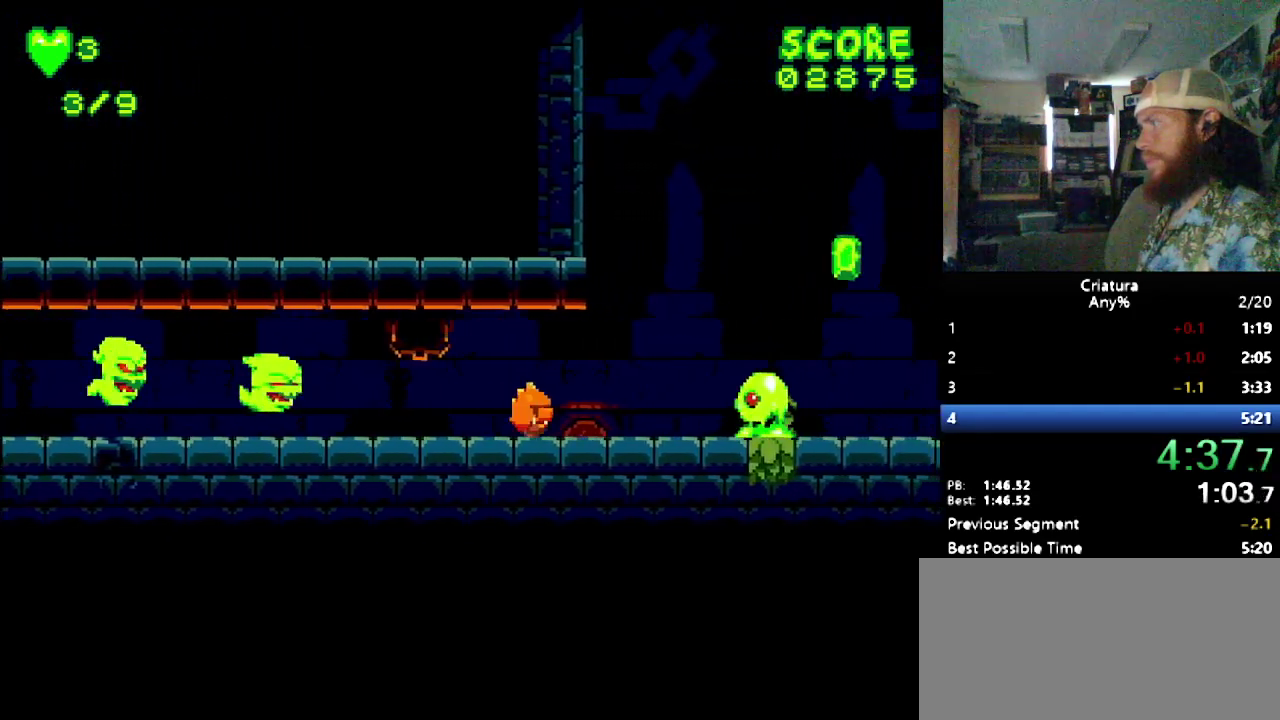
{"buttons": ["DPAD_RIGHT"], "events": [[183, "B", "down"], [333, "B", "up"]]}
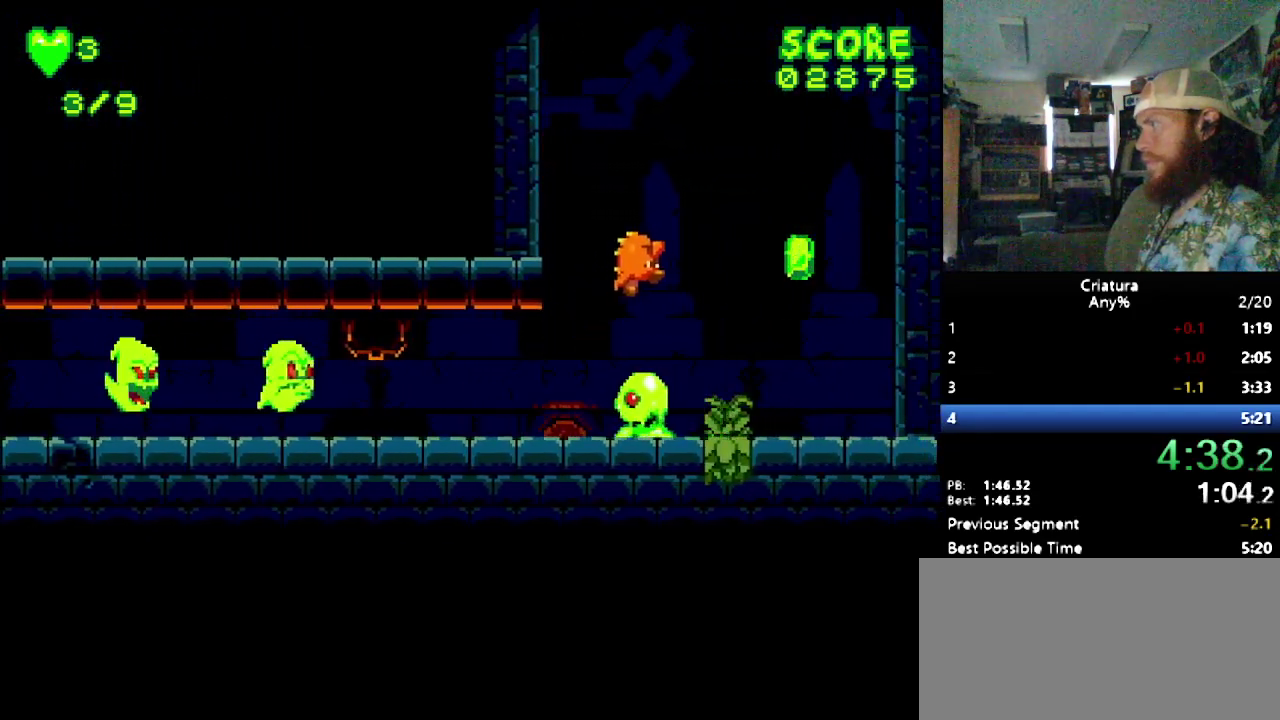
{"buttons": ["B", "DPAD_LEFT"], "events": [[333, "B", "down"], [450, "DPAD_LEFT", "down"], [450, "DPAD_RIGHT", "up"]]}
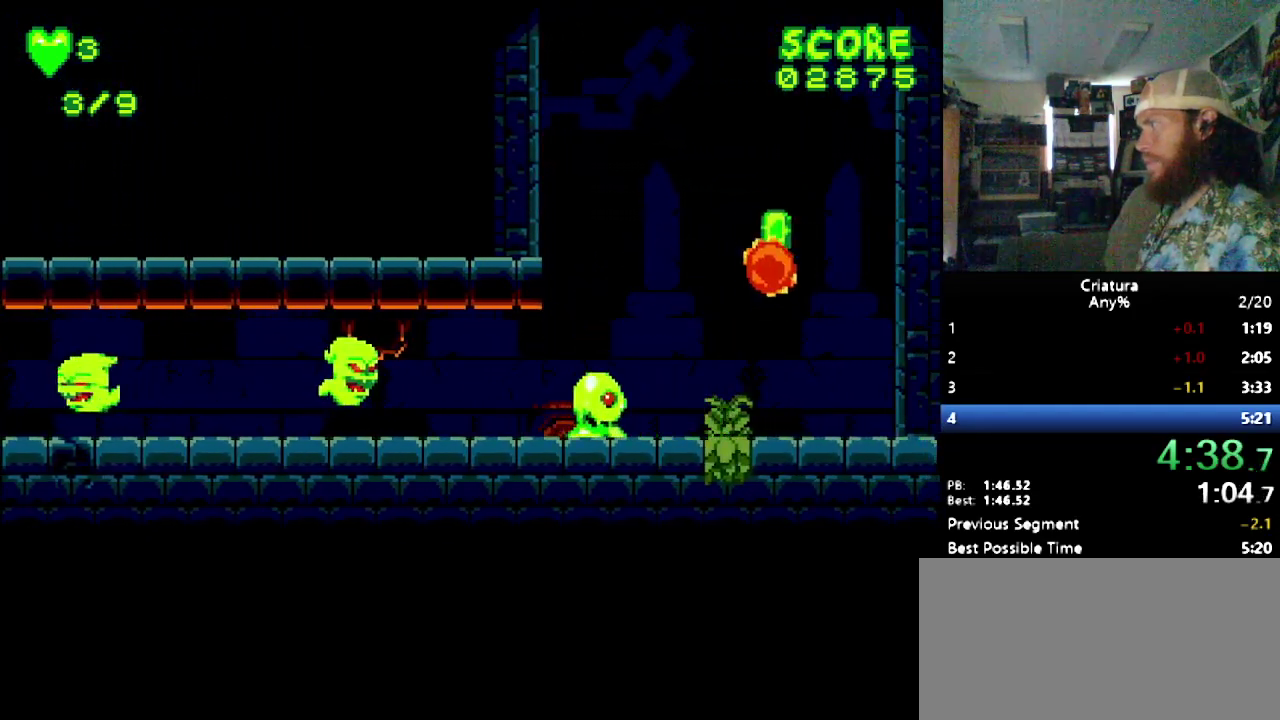
{"buttons": ["DPAD_LEFT"], "events": [[400, "B", "up"]]}
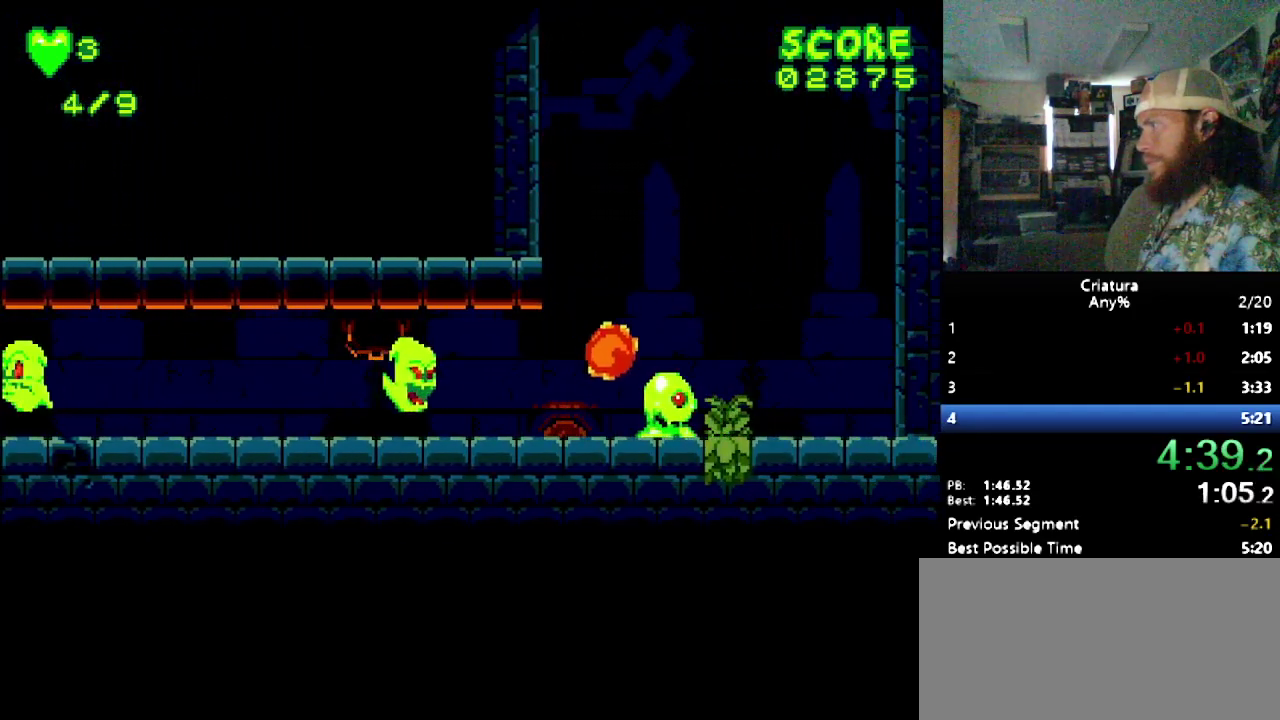
{"buttons": ["DPAD_RIGHT"], "events": [[200, "DPAD_LEFT", "up"], [417, "DPAD_RIGHT", "down"]]}
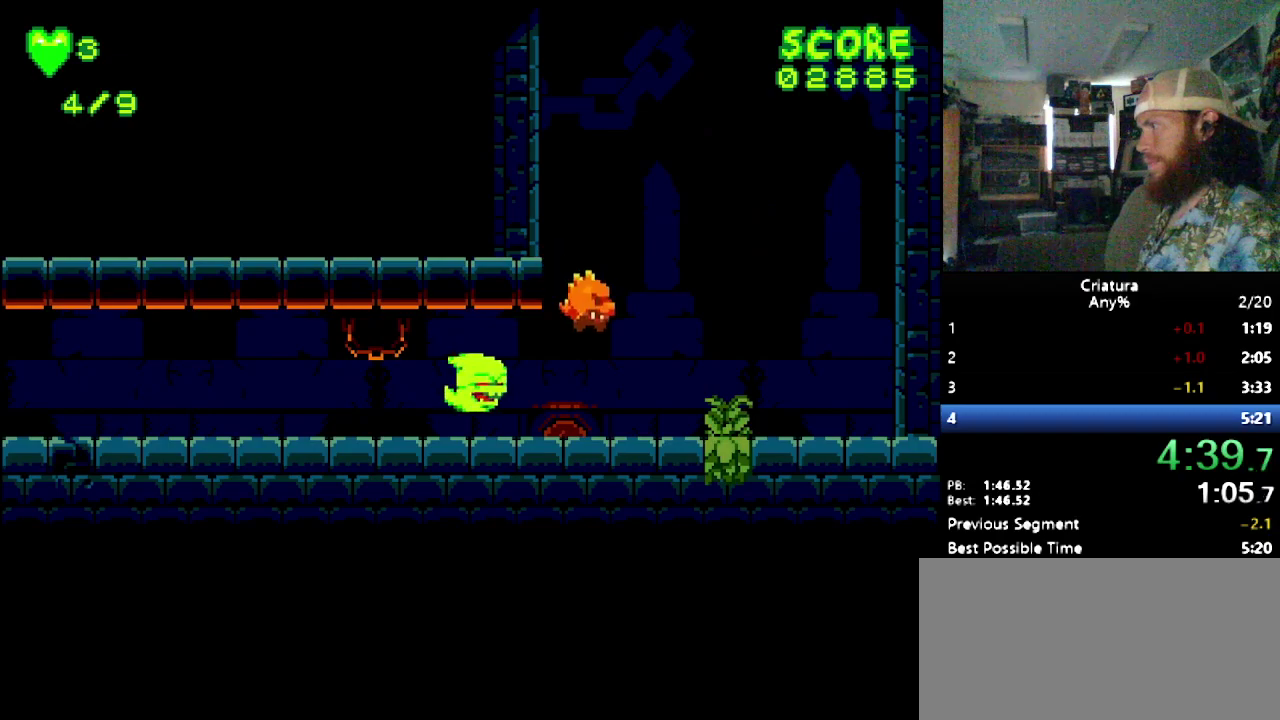
{"buttons": ["DPAD_RIGHT"], "events": [[50, "DPAD_RIGHT", "up"], [383, "DPAD_RIGHT", "down"]]}
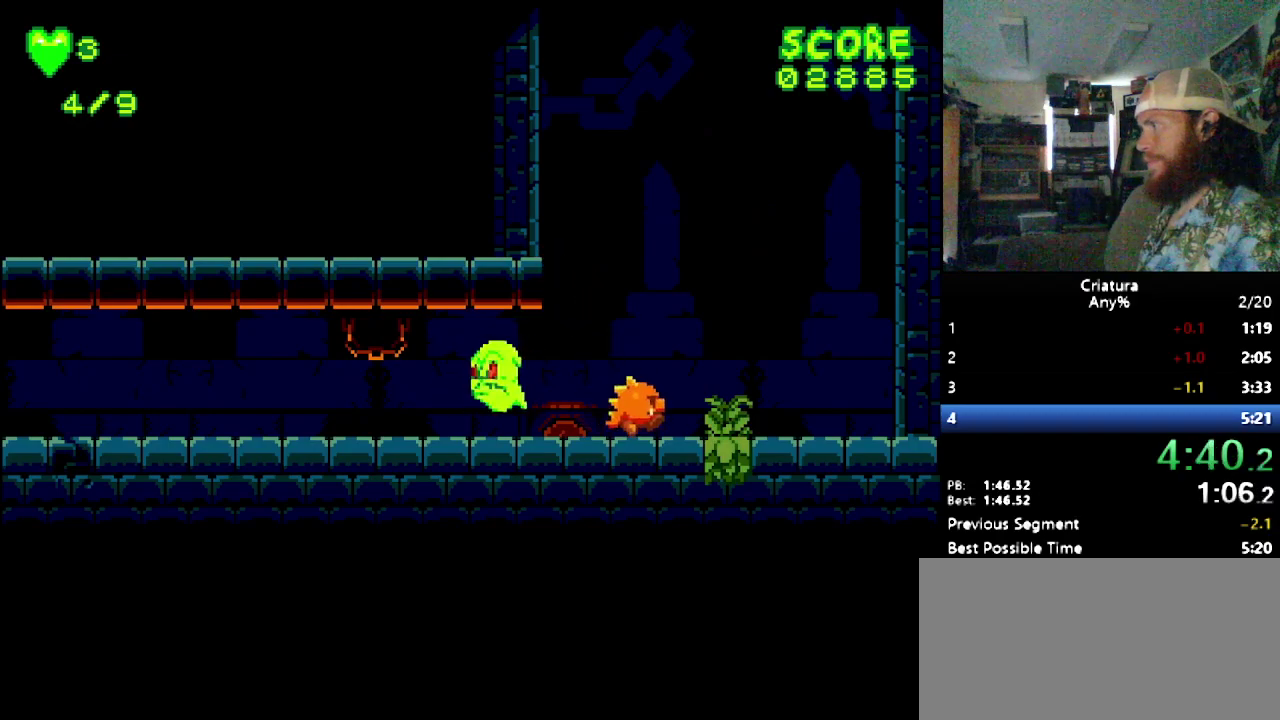
{"buttons": ["DPAD_LEFT"], "events": [[17, "DPAD_RIGHT", "up"], [150, "DPAD_LEFT", "down"]]}
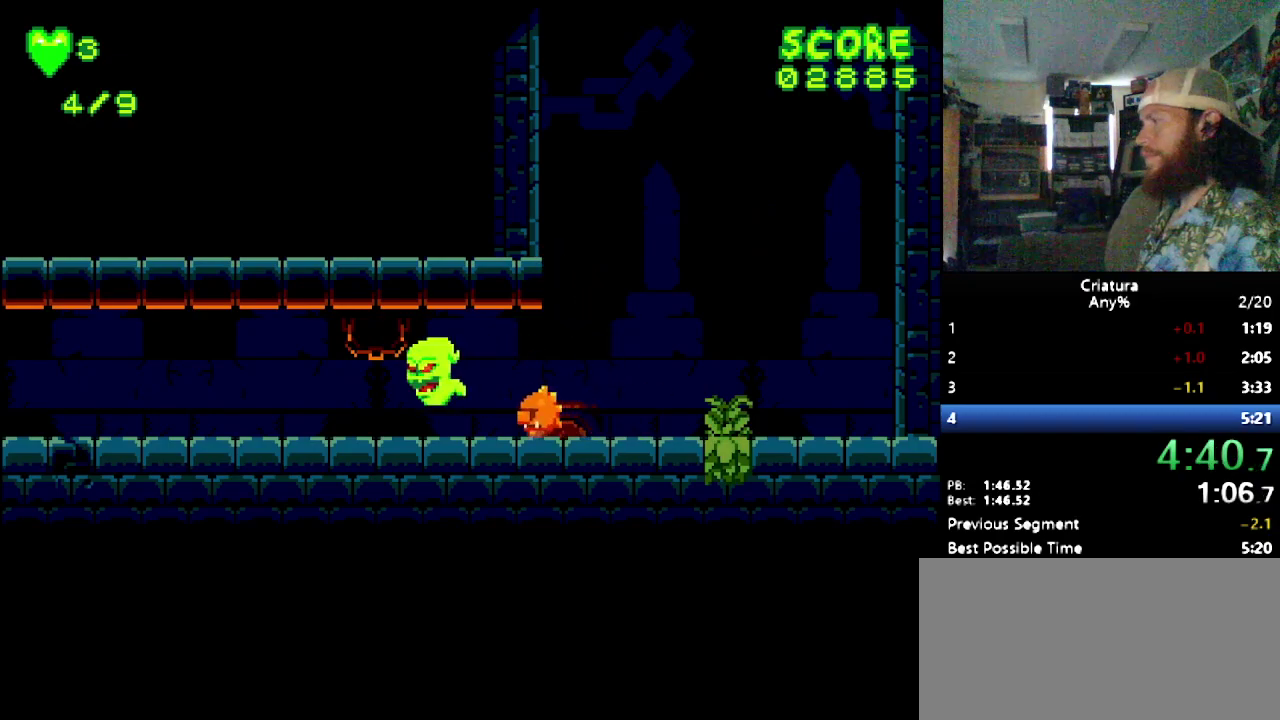
{"buttons": [], "events": [[33, "DPAD_LEFT", "up"], [133, "DPAD_LEFT", "down"], [233, "DPAD_LEFT", "up"]]}
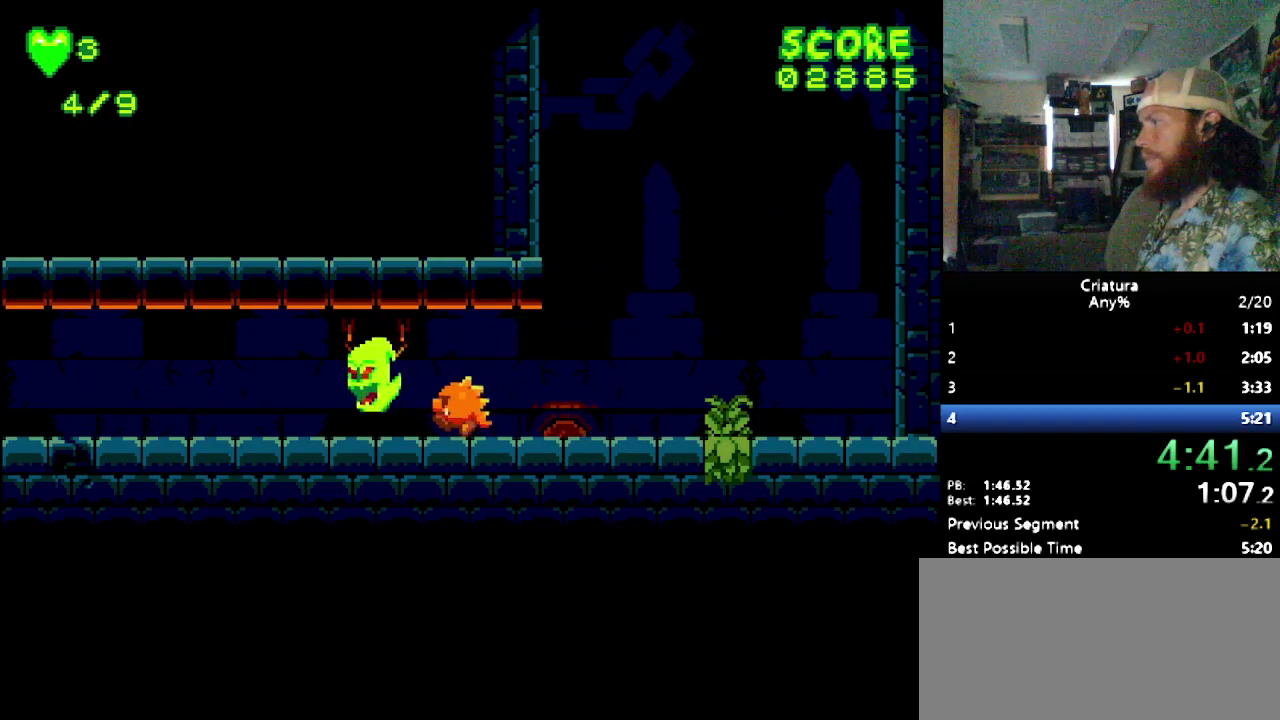
{"buttons": []}
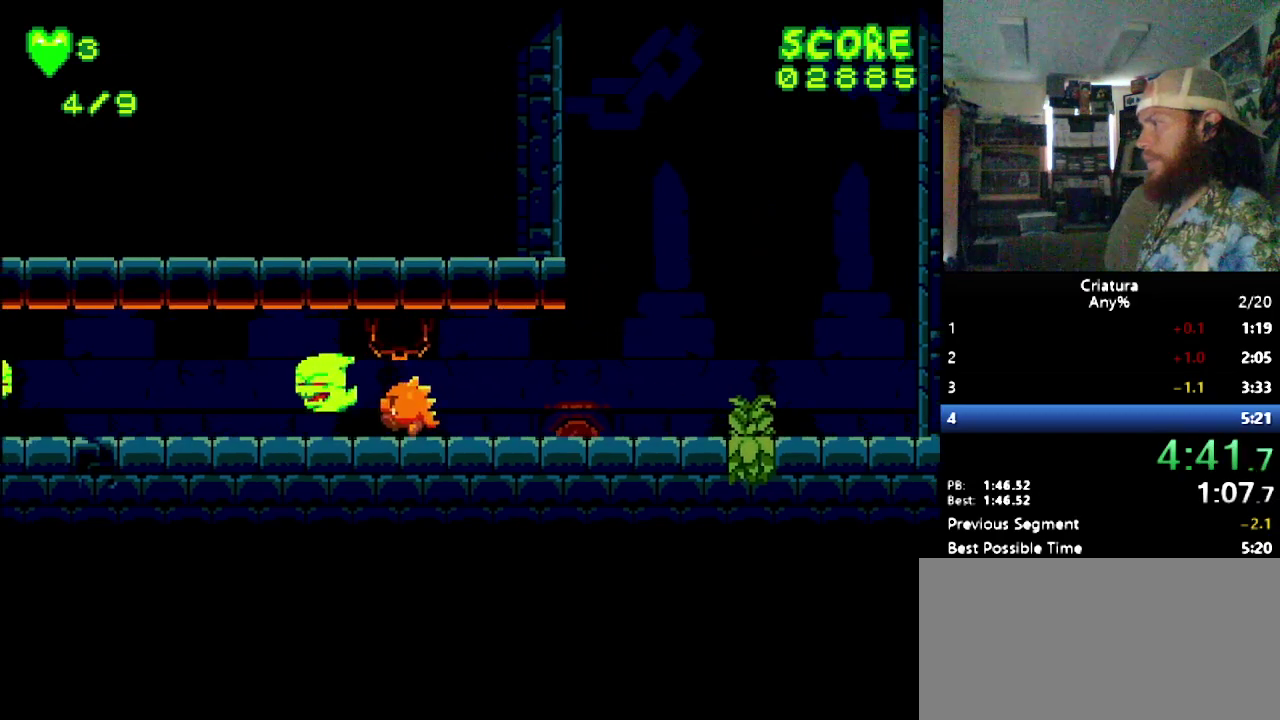
{"buttons": ["DPAD_LEFT"], "events": [[33, "DPAD_LEFT", "down"]]}
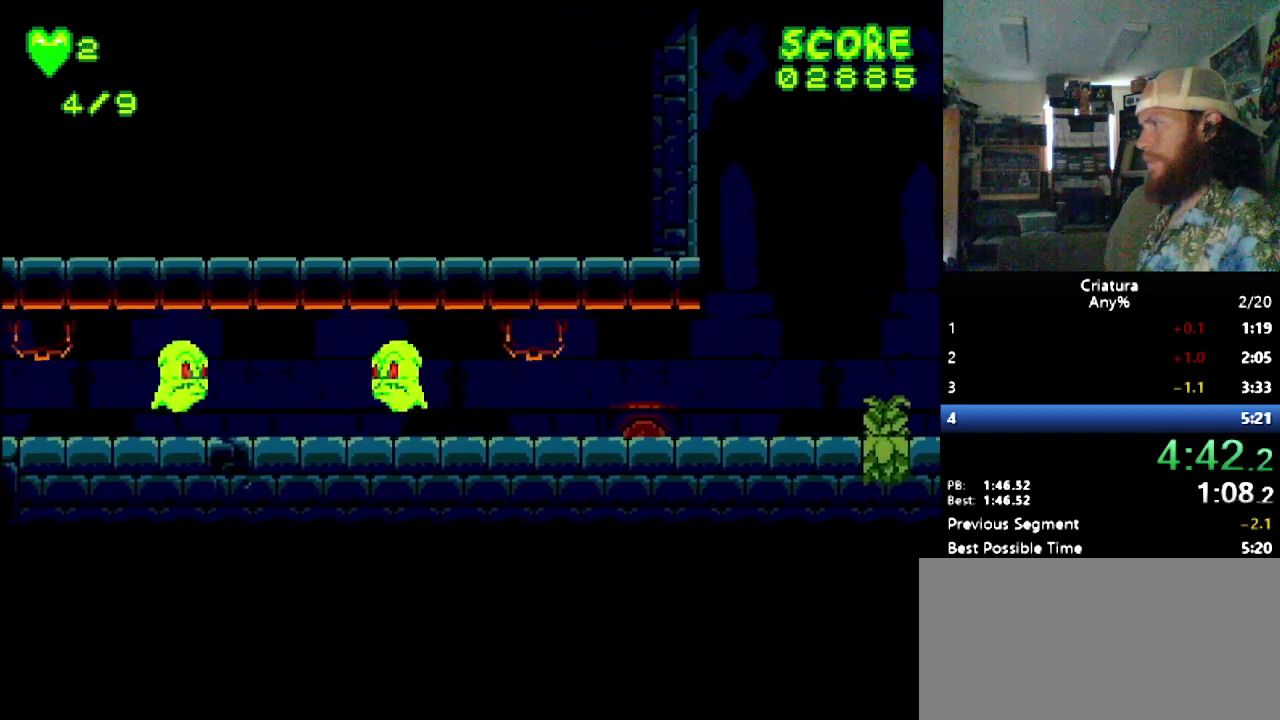
{"buttons": ["DPAD_LEFT"], "events": []}
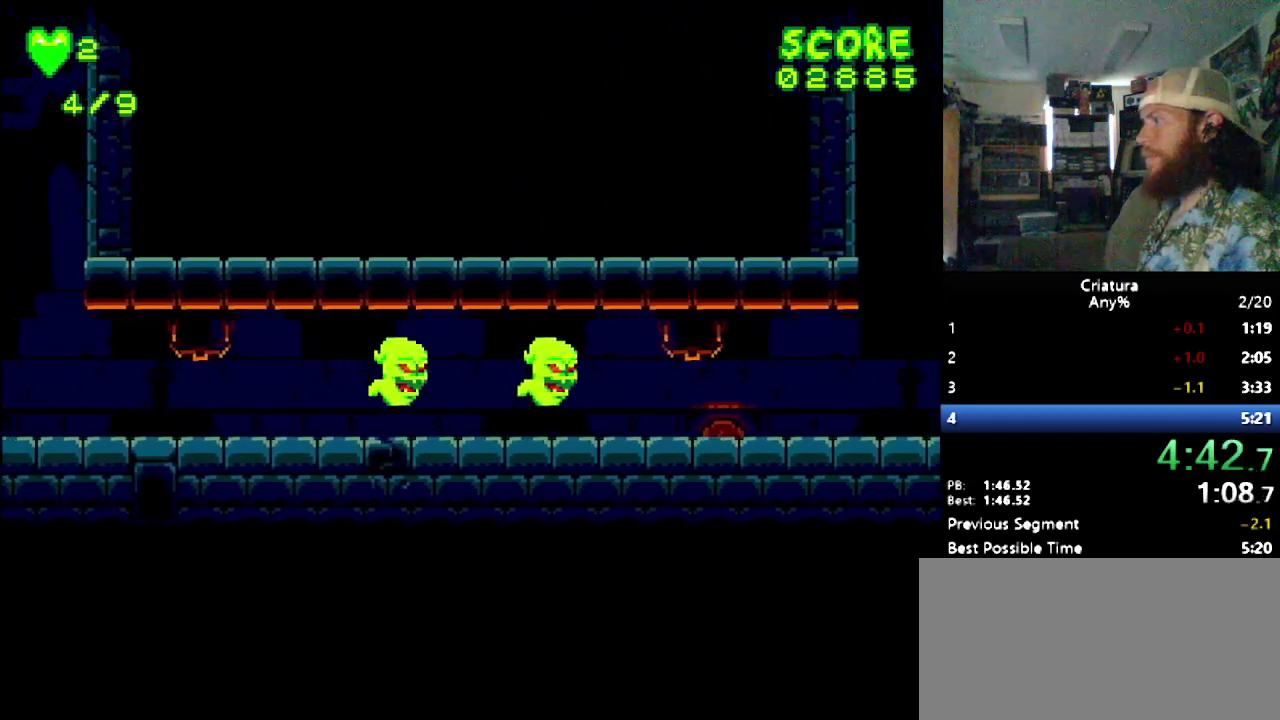
{"buttons": ["DPAD_LEFT"], "events": []}
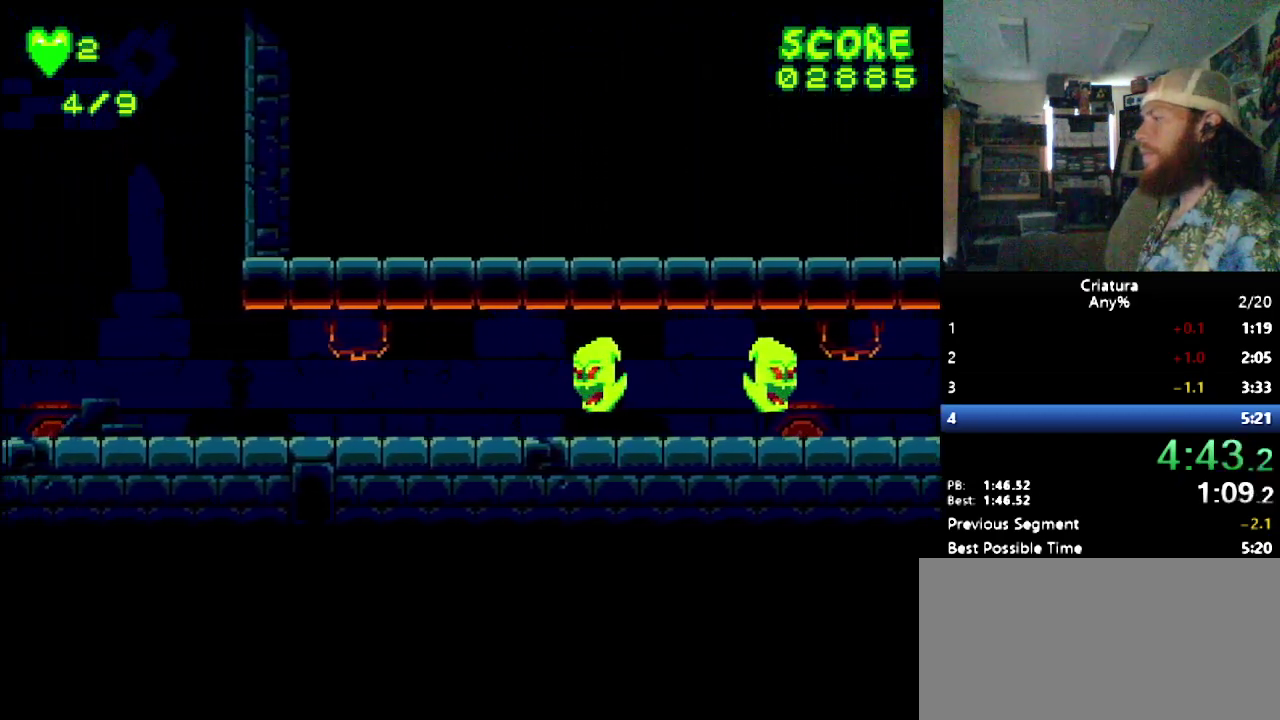
{"buttons": ["DPAD_LEFT"], "events": []}
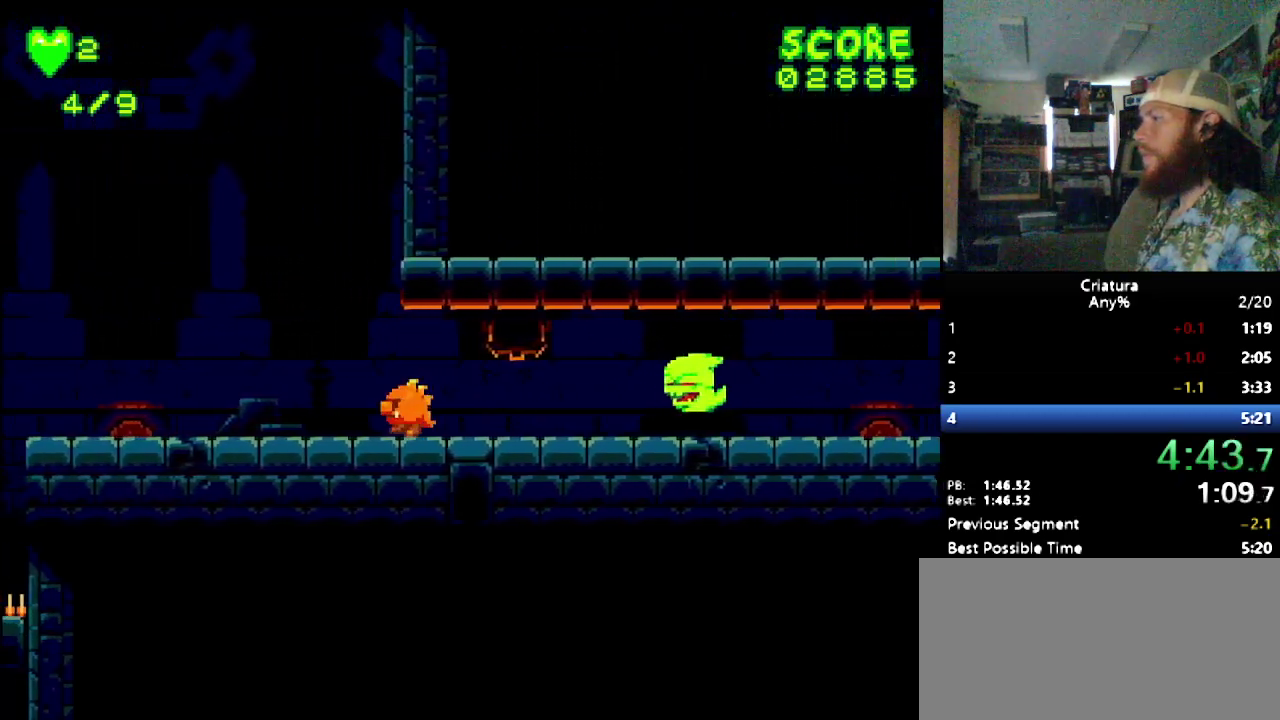
{"buttons": ["DPAD_LEFT"], "events": []}
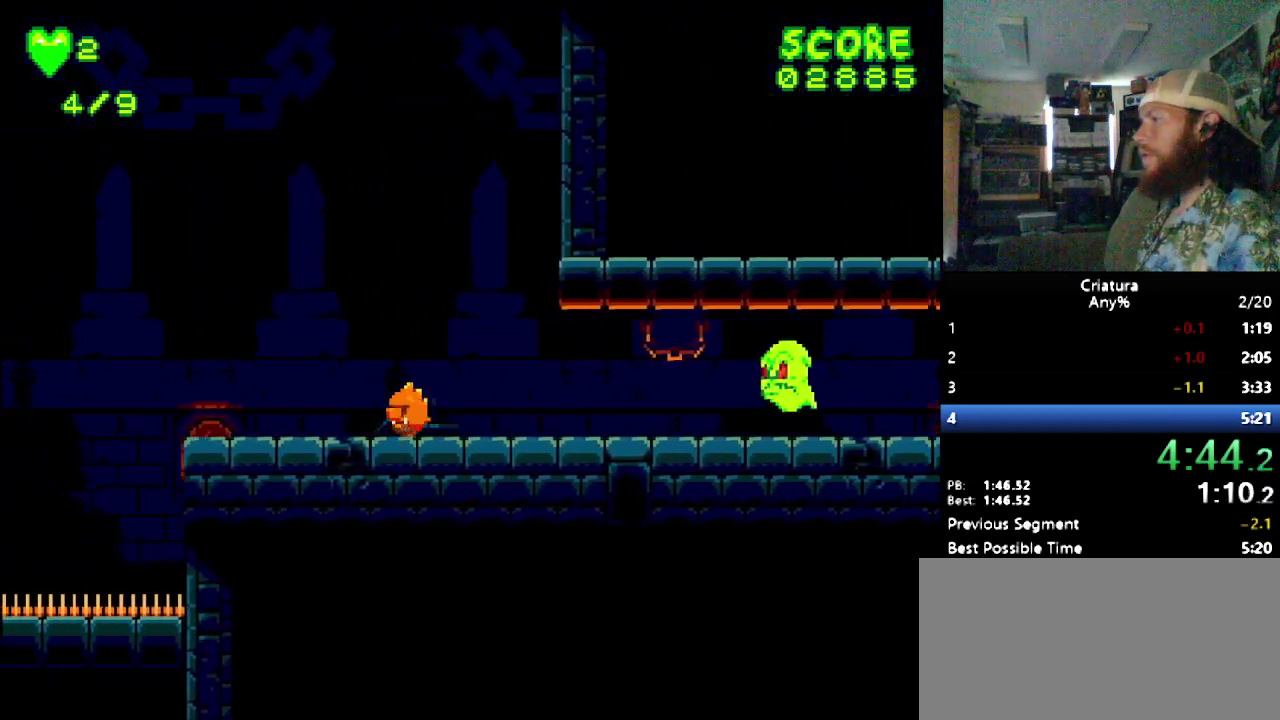
{"buttons": ["DPAD_LEFT"], "events": []}
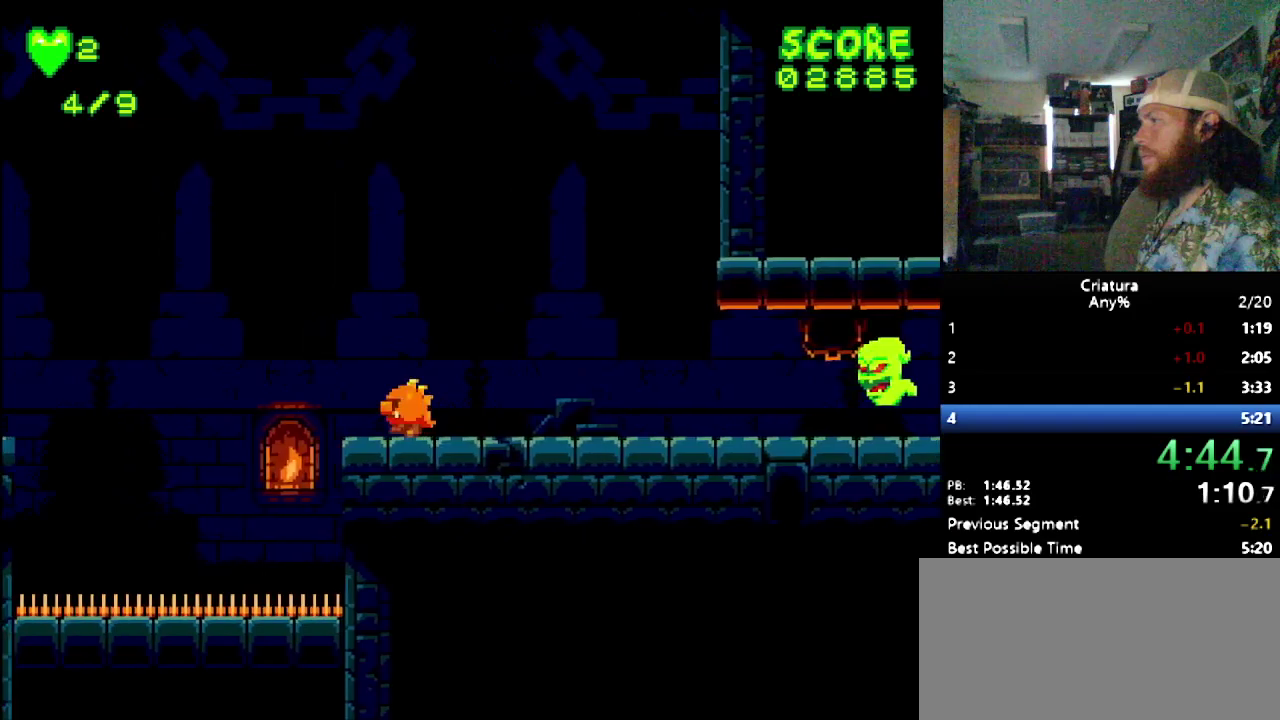
{"buttons": ["B", "DPAD_LEFT"], "events": [[217, "B", "down"]]}
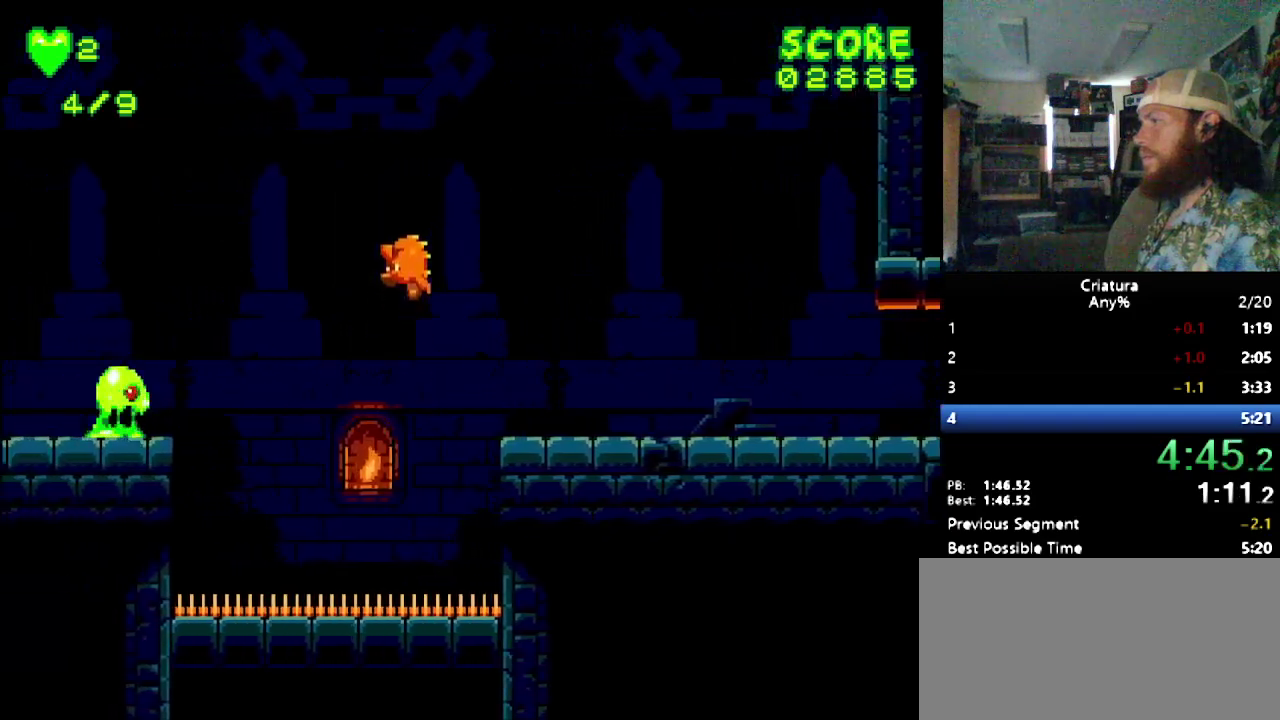
{"buttons": ["B", "DPAD_LEFT"], "events": [[183, "B", "up"], [383, "B", "down"]]}
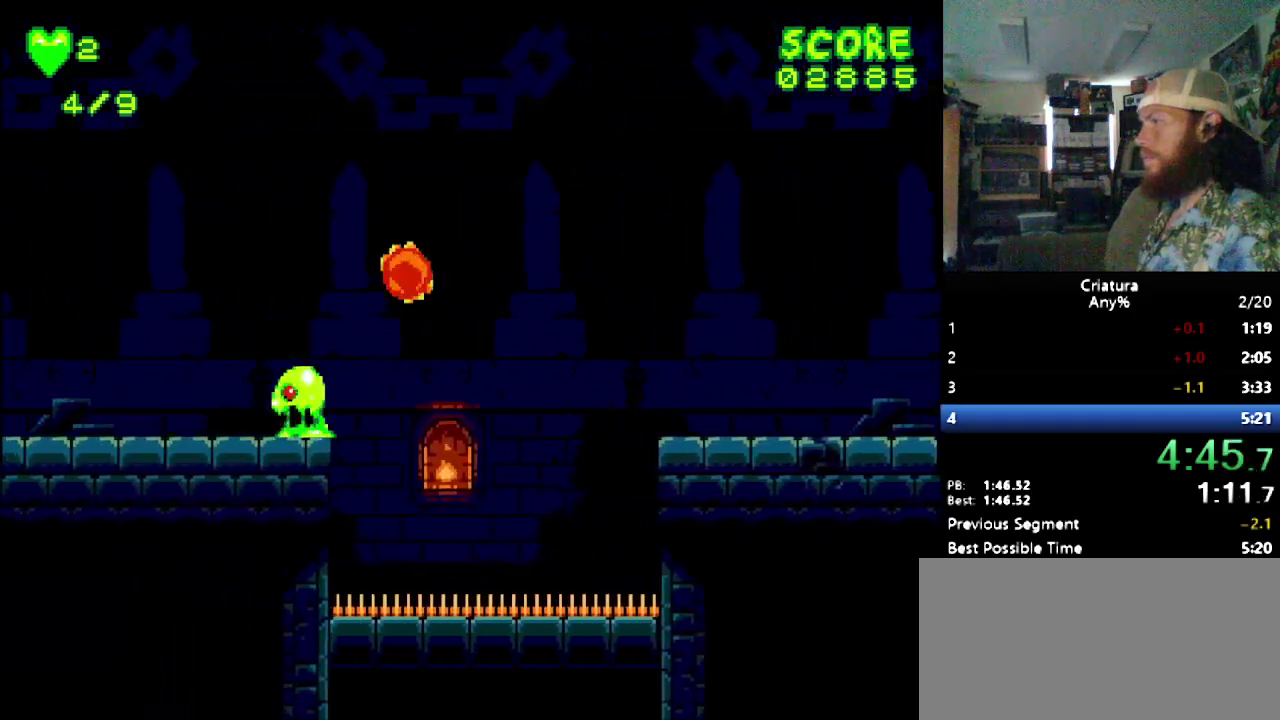
{"buttons": ["DPAD_LEFT"], "events": [[400, "B", "up"]]}
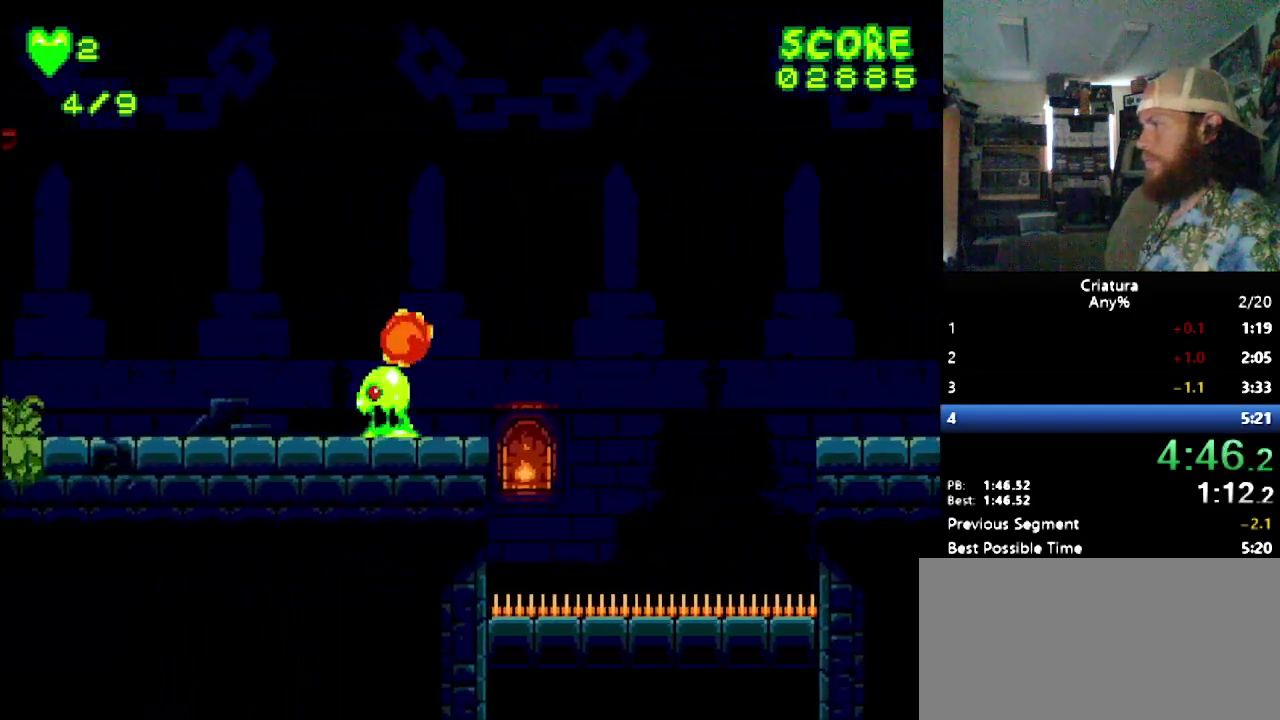
{"buttons": ["B", "DPAD_LEFT"], "events": [[450, "B", "down"]]}
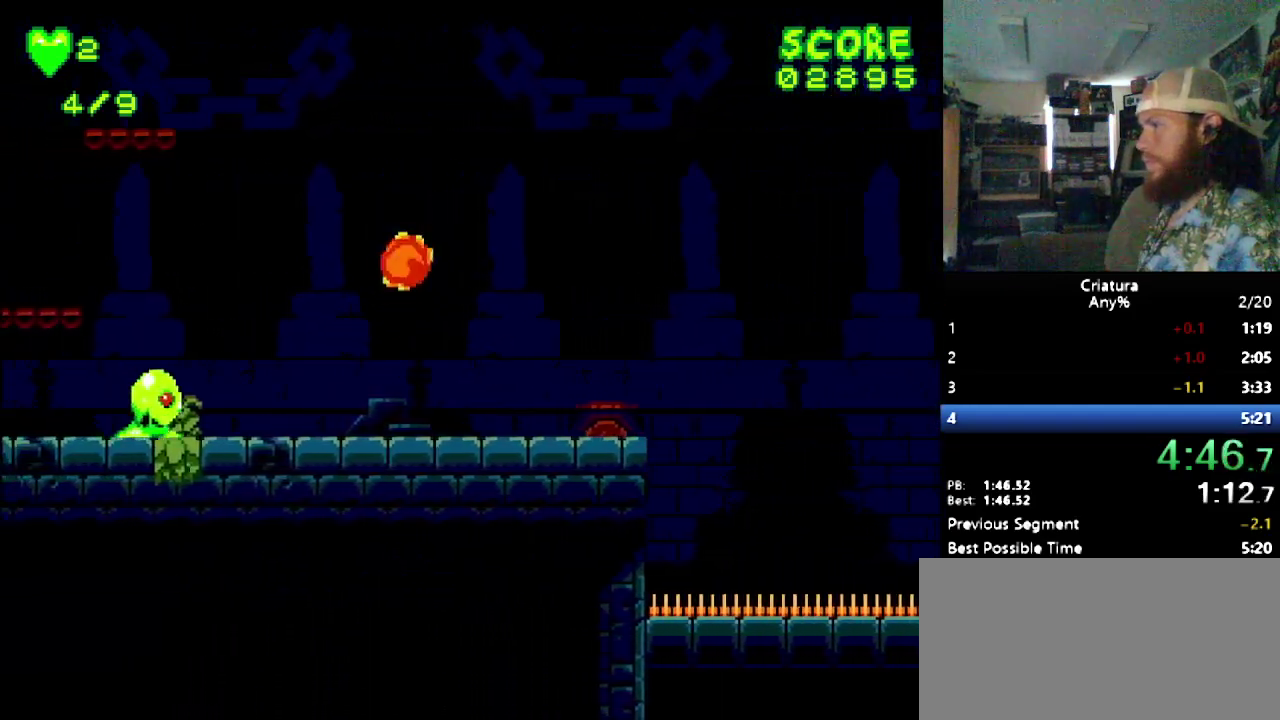
{"buttons": [], "events": [[50, "B", "up"], [383, "DPAD_LEFT", "up"]]}
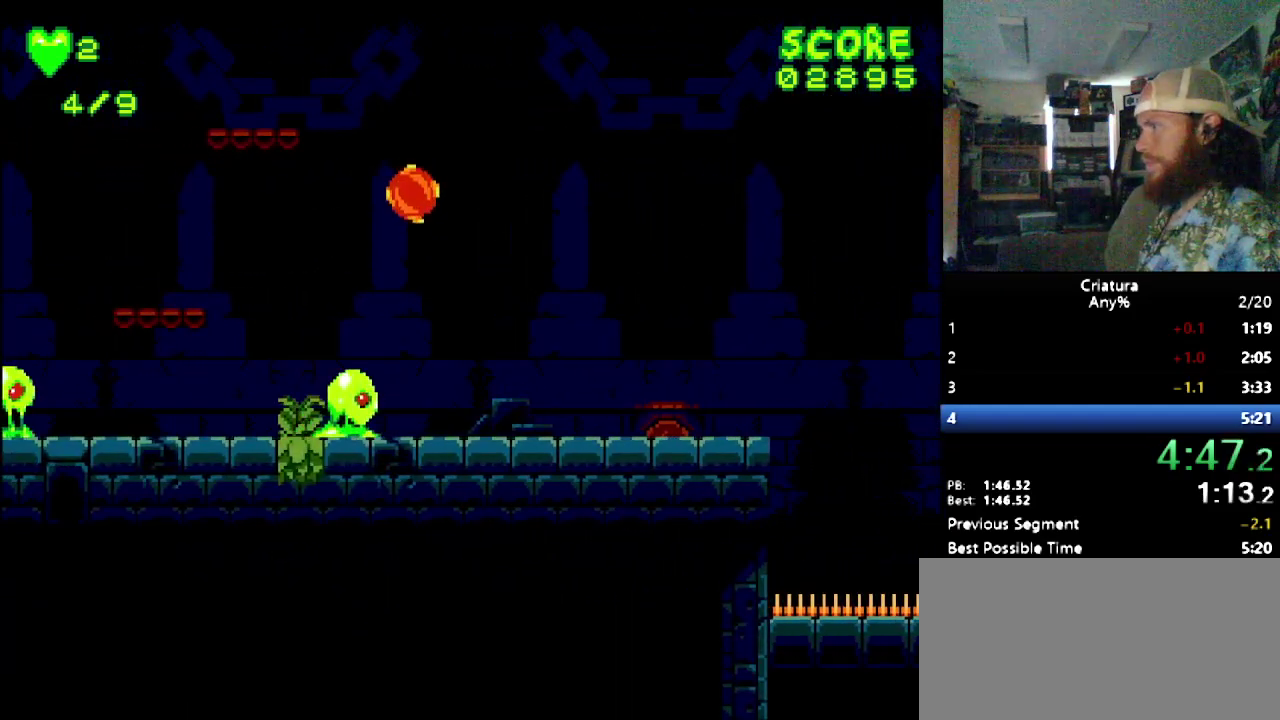
{"buttons": ["DPAD_LEFT"], "events": [[67, "DPAD_LEFT", "down"]]}